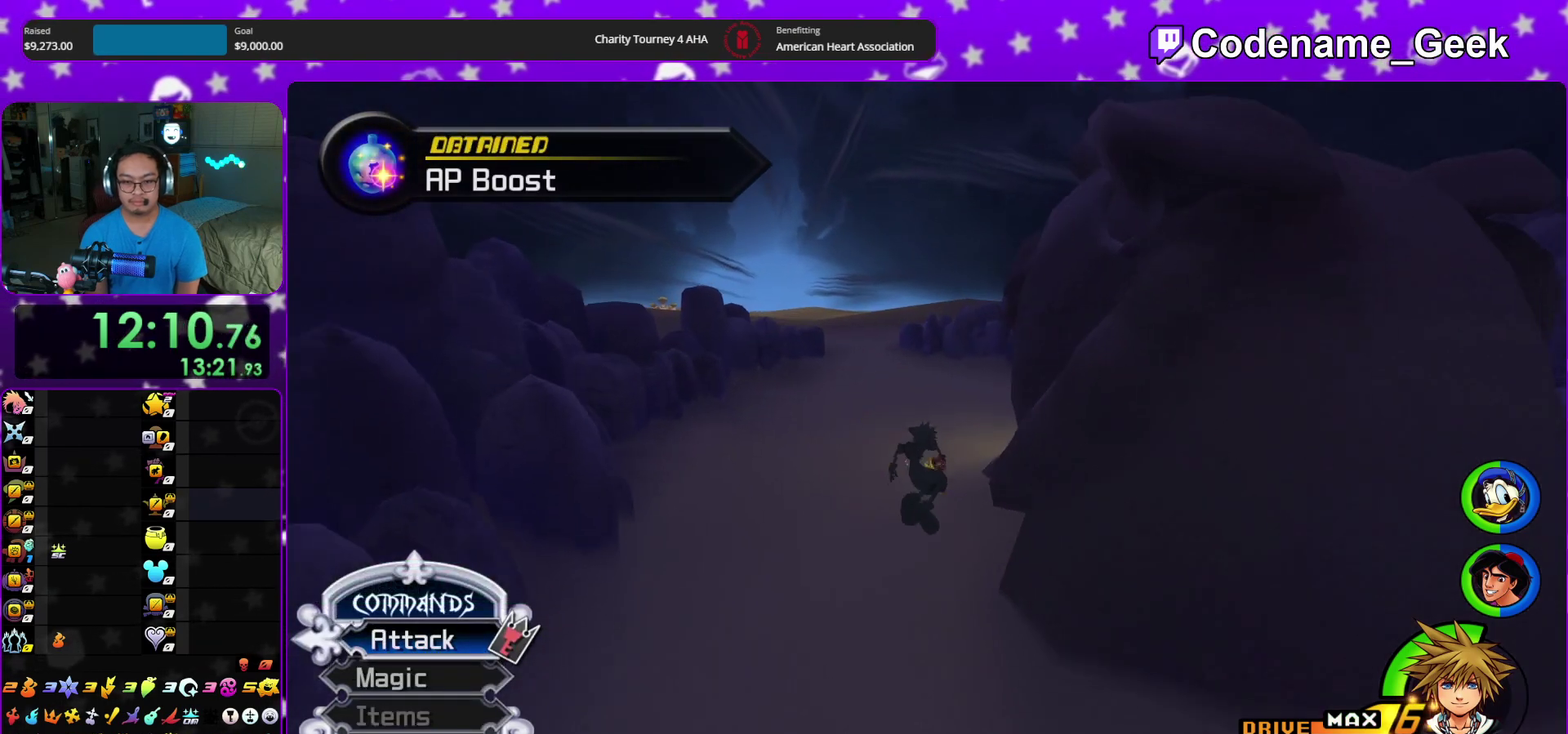
Gameplay with a controller (Nintendo layout); each line is a JSON object with the inputs held at the frame after it (dt_ms = milliseconds from this image to that frame). "events" lists button and stick changes between this image and that frame as [ms after this image, input, new state], when the widget could be followed in between. This overlay highlights the sticks when they move; stick clicks (L3 R3) are not distinguishable. Not read: HOME L3 R3 START.
{"dt_ms": 300, "buttons": ["Y"], "left_stick": "up", "right_stick": "center", "events": [[167, "right_stick", "right"], [300, "right_stick", "center"]]}
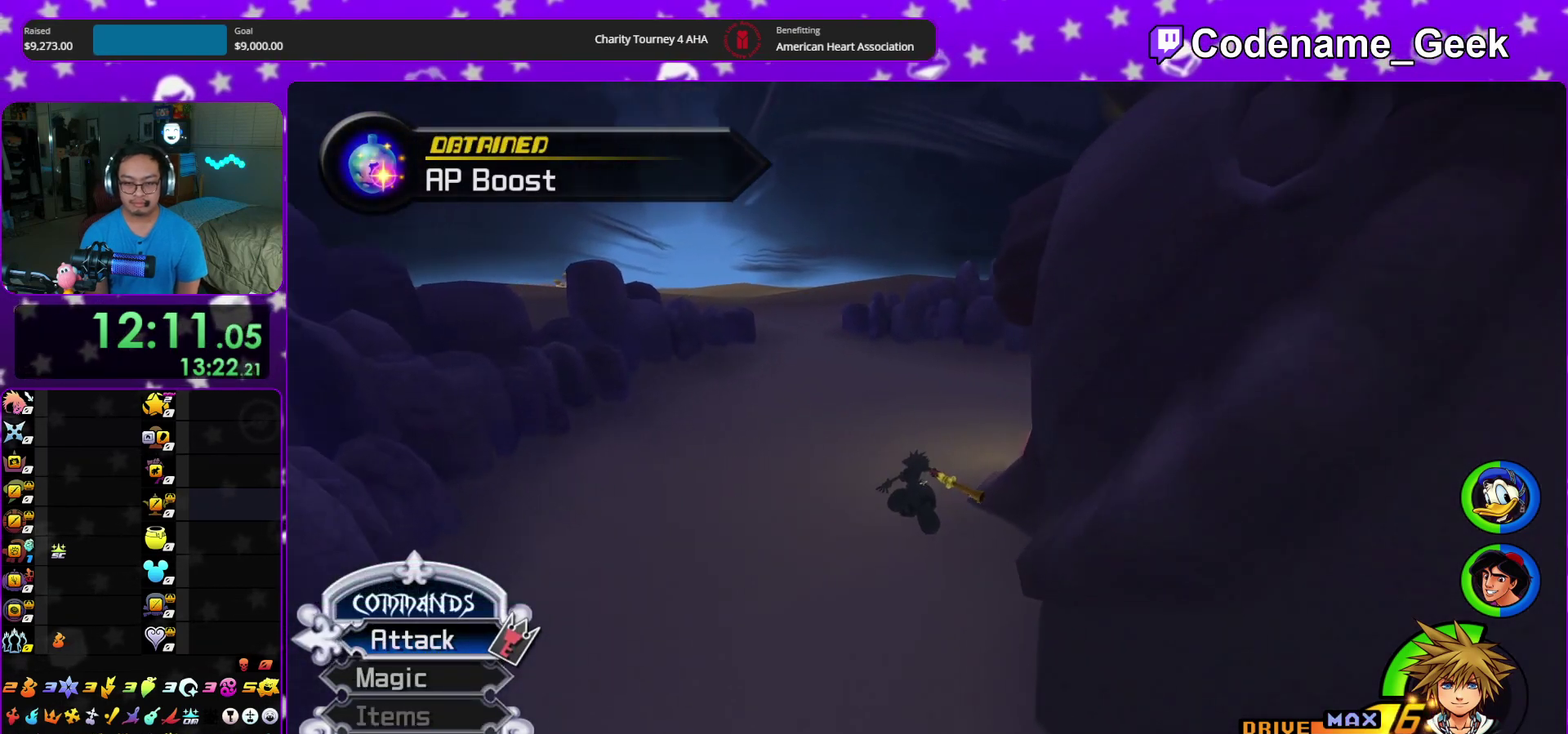
{"dt_ms": 700, "buttons": ["Y"], "left_stick": "up-right", "right_stick": "right", "events": [[200, "left_stick", "up-right"], [200, "right_stick", "right"]]}
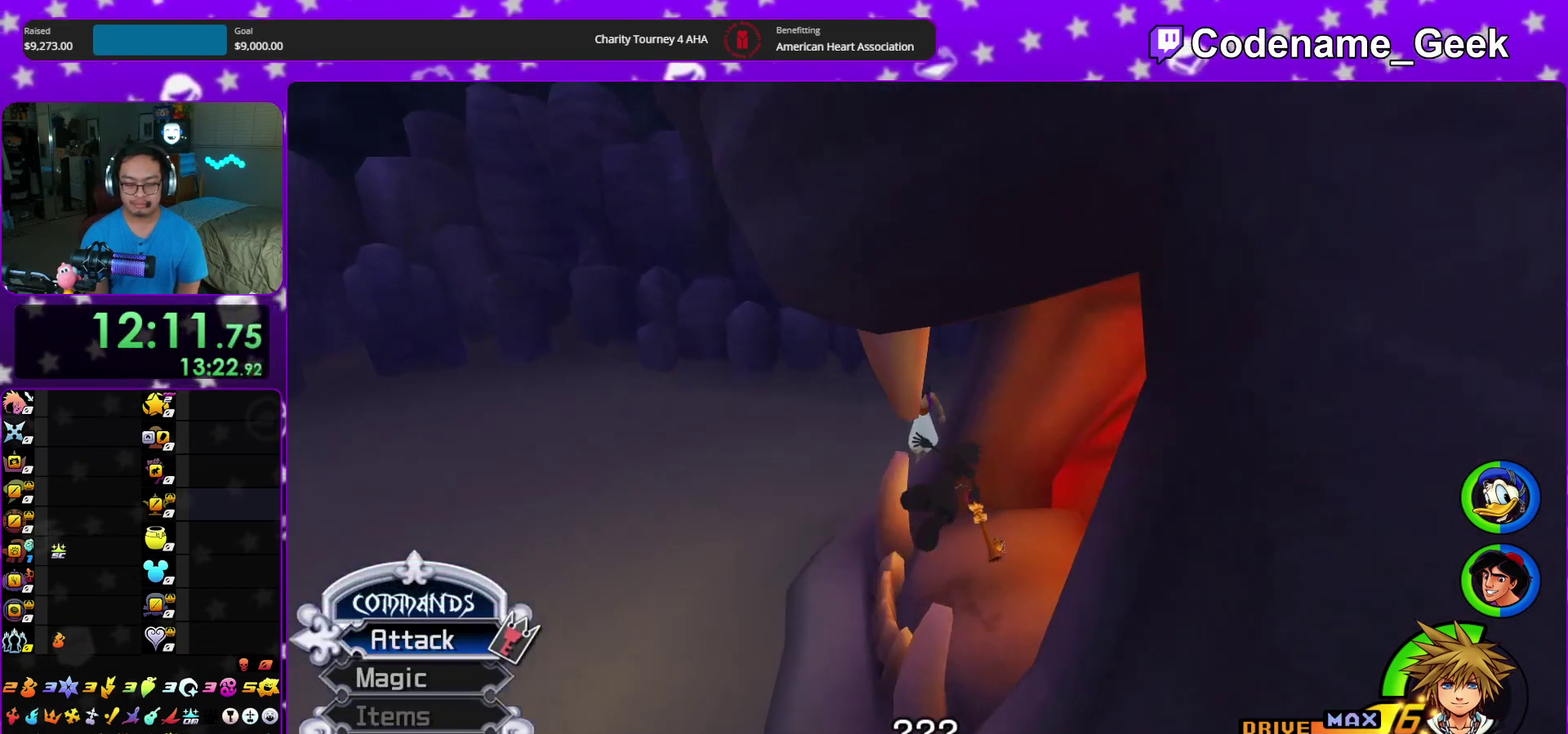
{"dt_ms": 500, "buttons": ["Y"], "left_stick": "up-right", "right_stick": "down-right", "events": [[133, "right_stick", "down-right"]]}
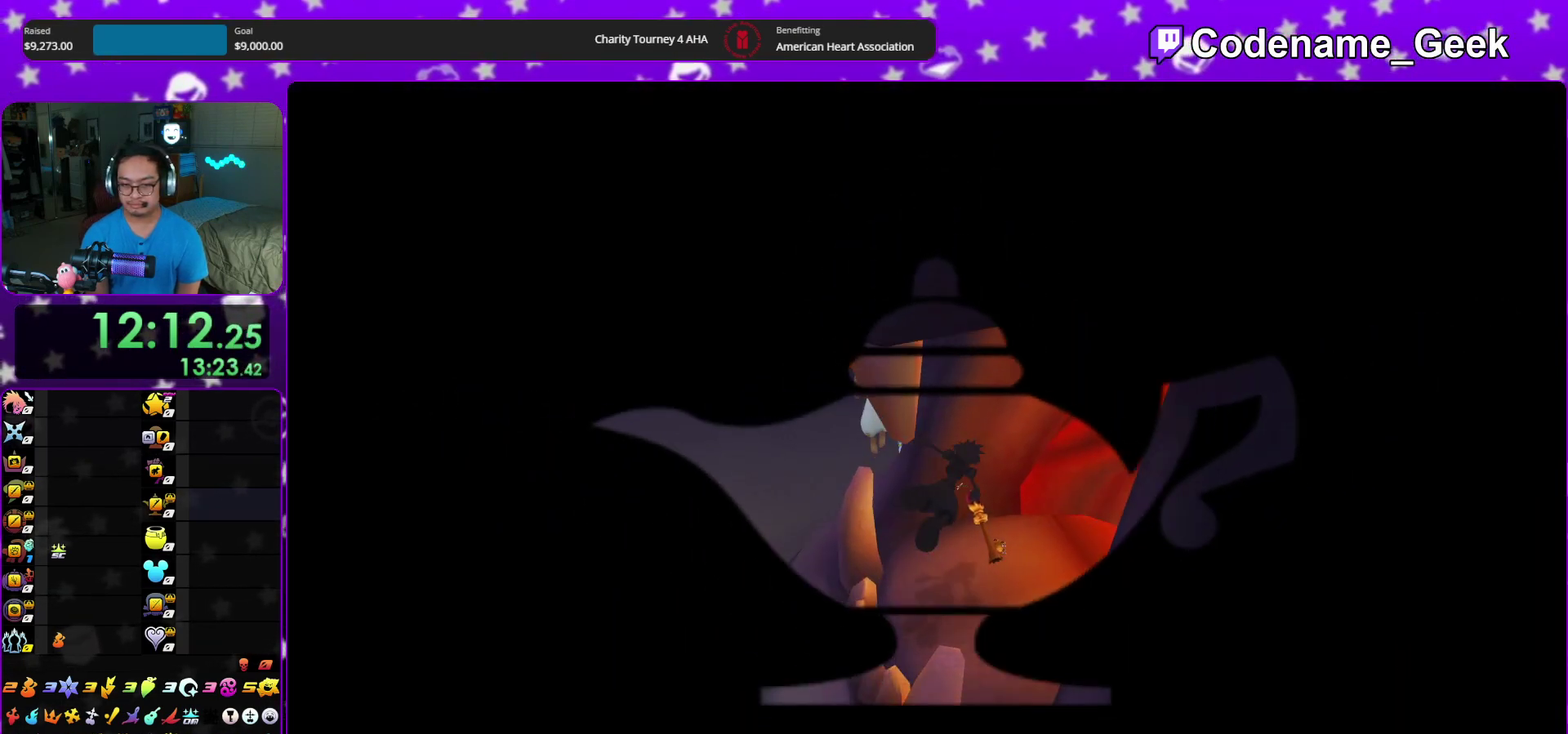
{"dt_ms": 500, "buttons": [], "left_stick": "up-right", "right_stick": "center", "events": [[250, "right_stick", "center"], [400, "Y", "up"]]}
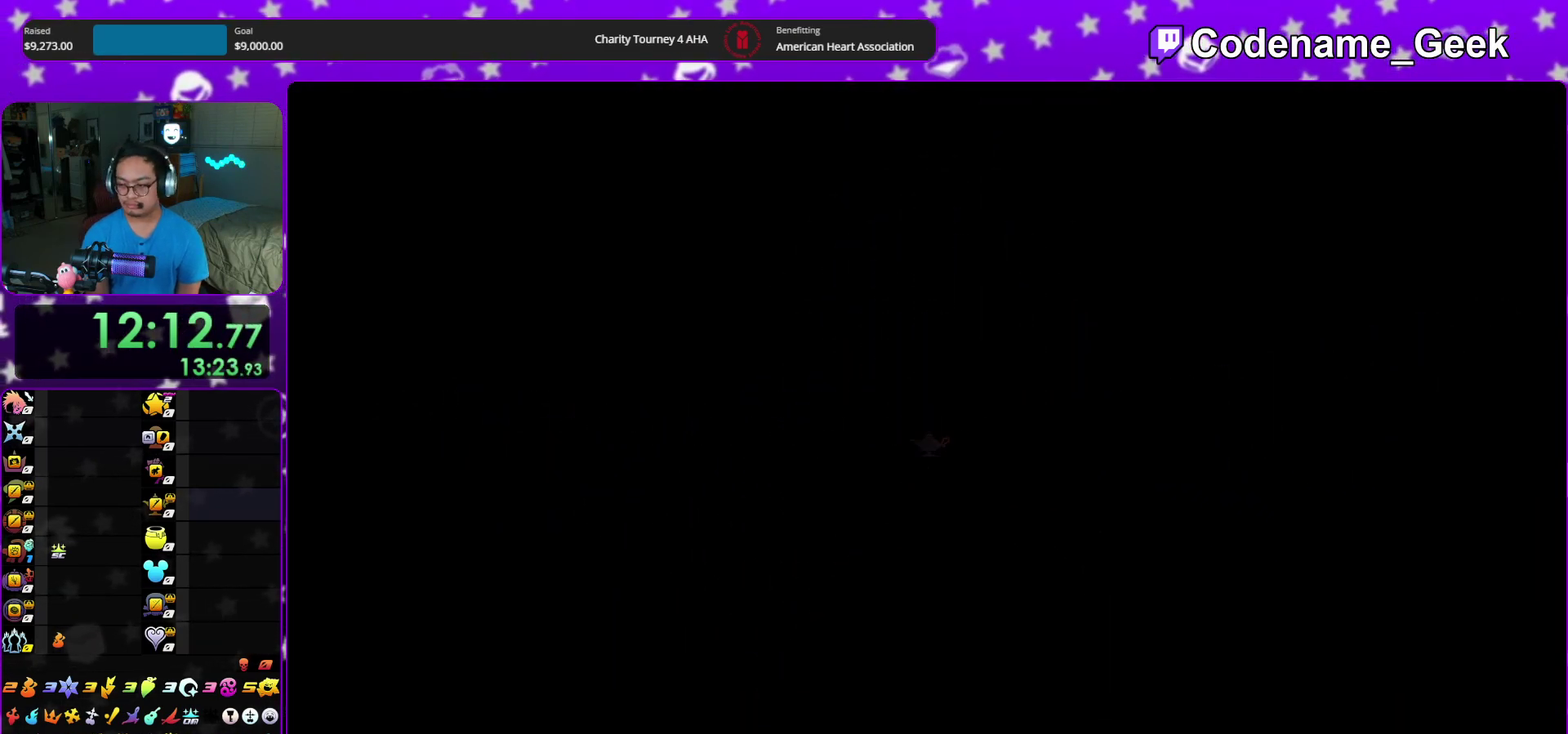
{"dt_ms": 300, "buttons": [], "left_stick": "up", "right_stick": "center", "events": [[150, "left_stick", "up"]]}
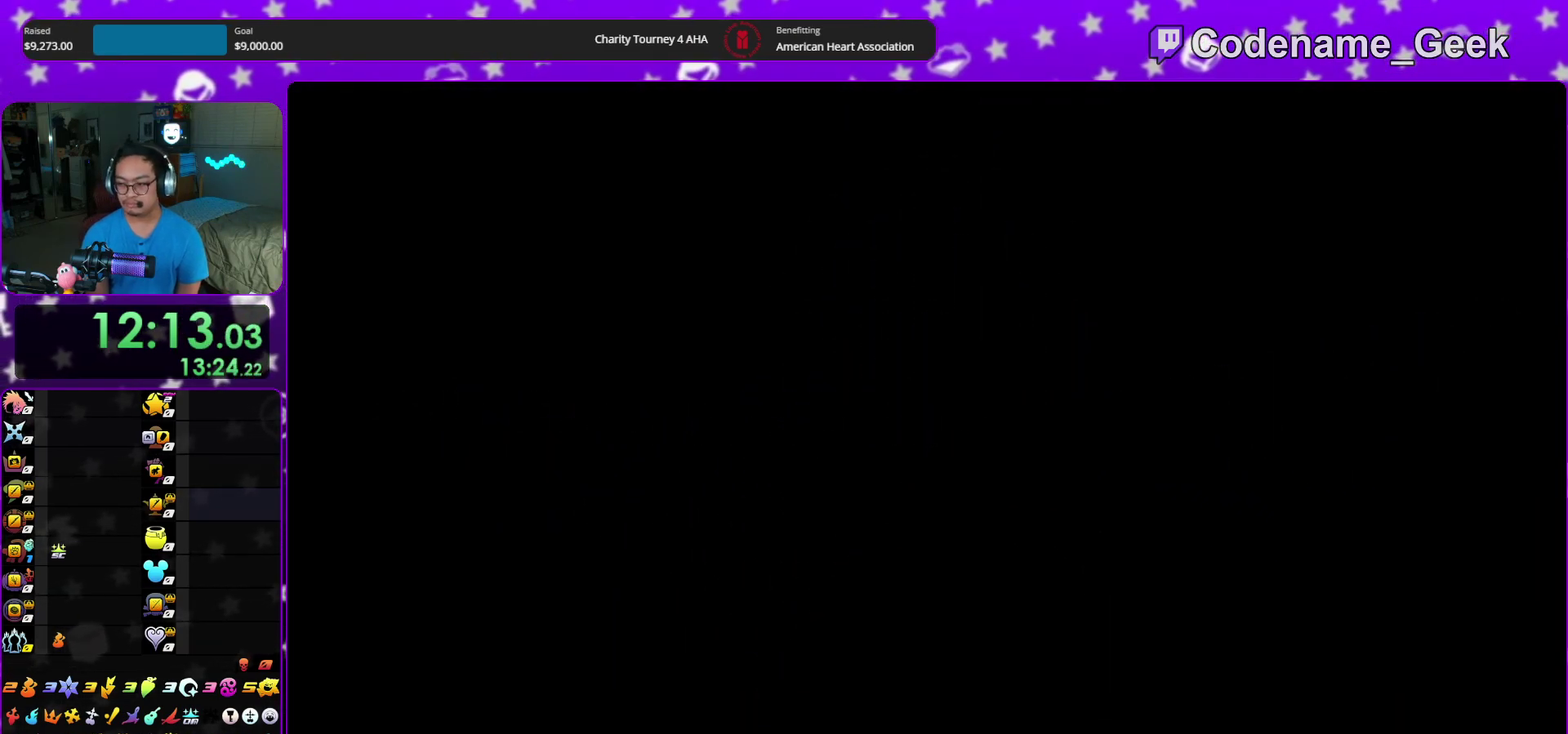
{"dt_ms": 700, "buttons": ["B"], "left_stick": "up", "right_stick": "center", "events": [[383, "B", "down"], [550, "B", "up"], [600, "B", "down"]]}
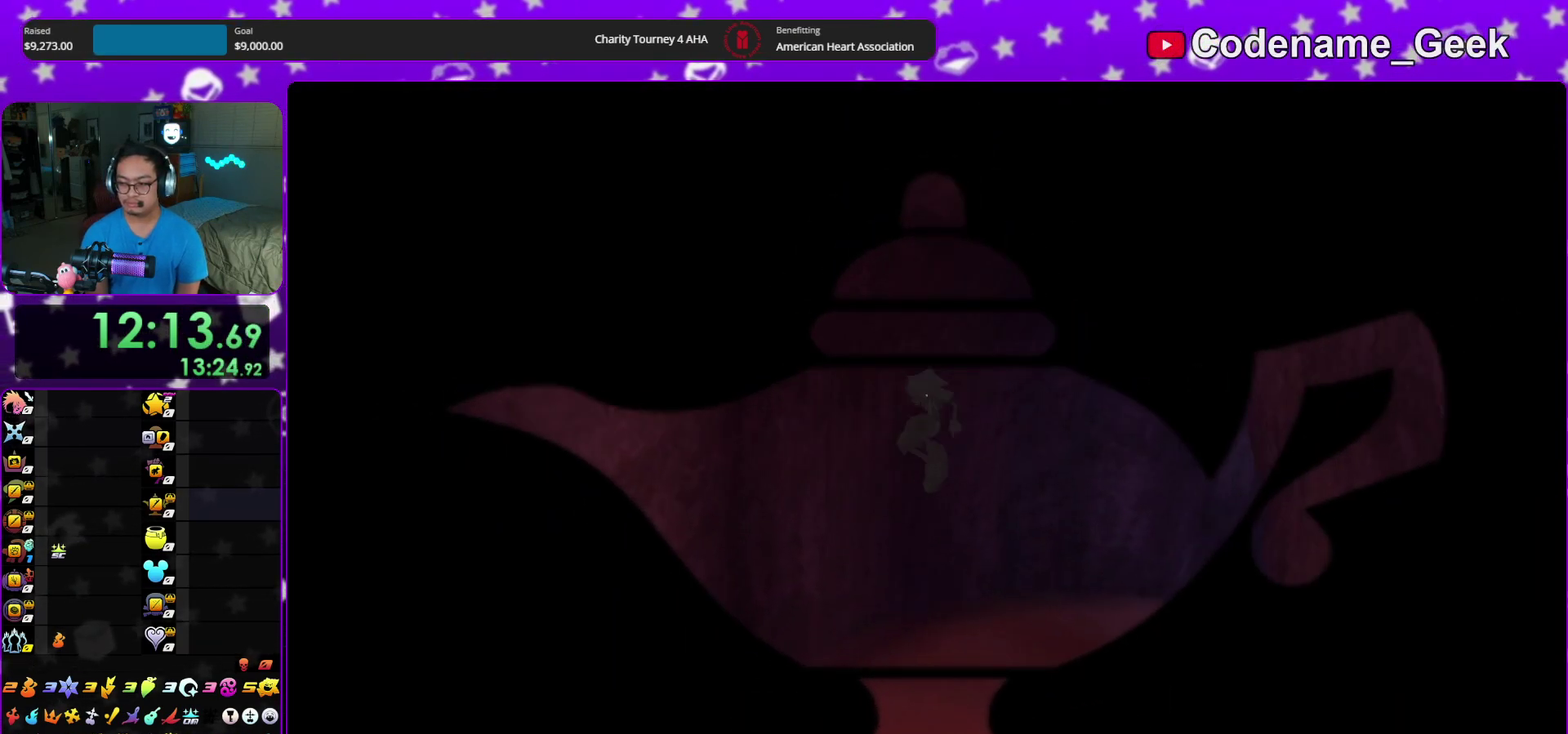
{"dt_ms": 400, "buttons": ["Y"], "left_stick": "up-right", "right_stick": "right", "events": [[83, "B", "up"], [100, "left_stick", "up-right"], [167, "Y", "down"], [300, "right_stick", "right"]]}
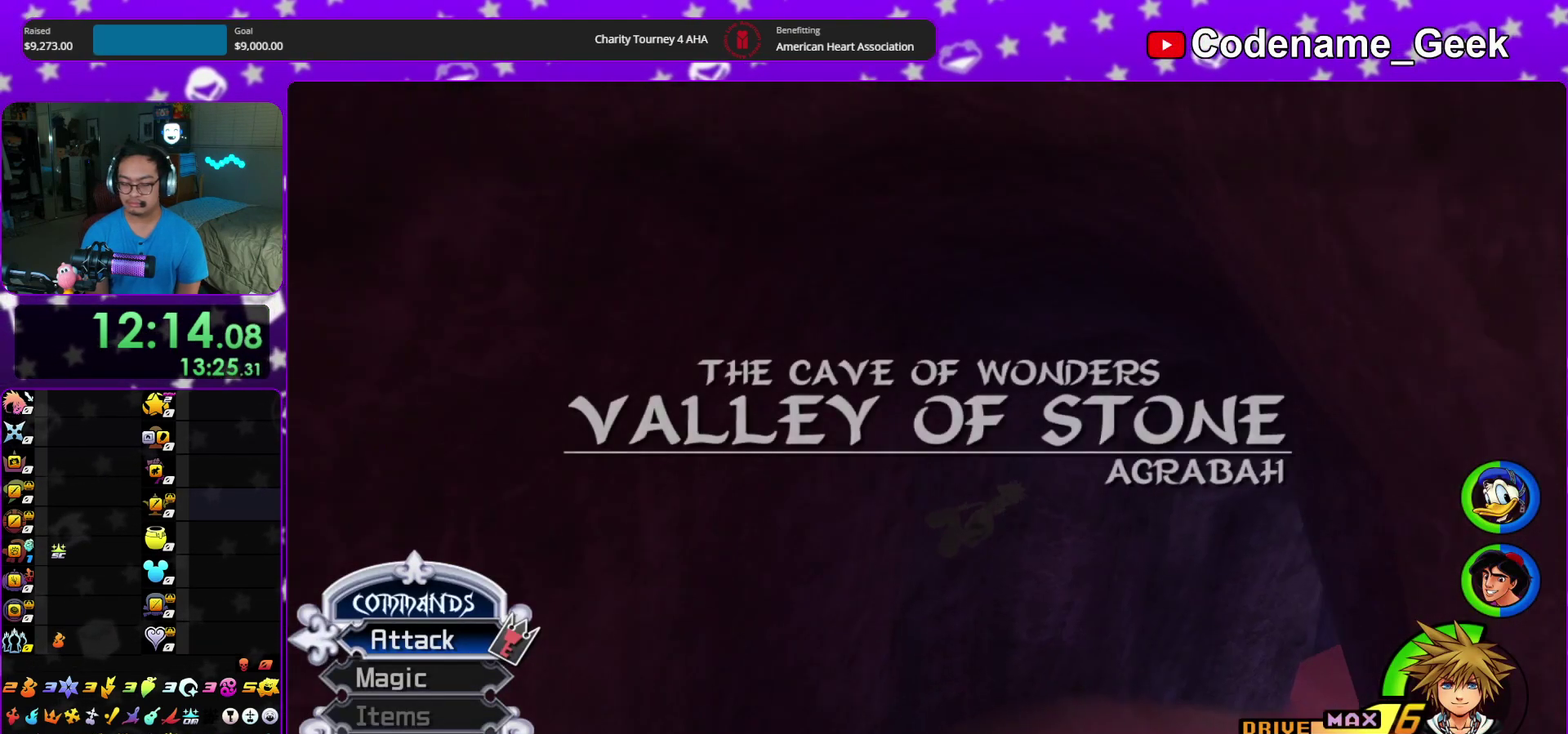
{"dt_ms": 600, "buttons": ["Y"], "left_stick": "up-right", "right_stick": "center", "events": [[500, "right_stick", "center"]]}
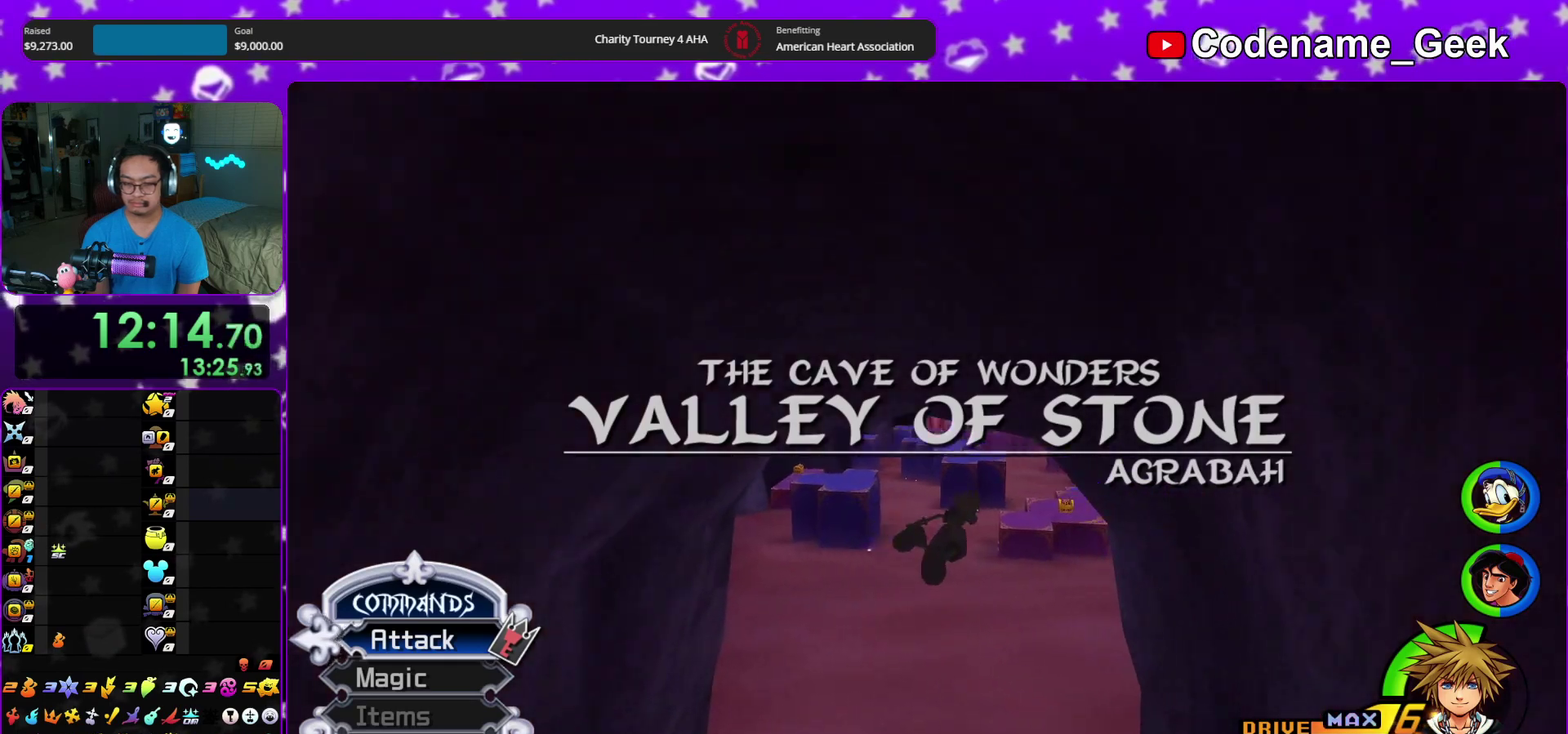
{"dt_ms": 400, "buttons": ["Y"], "left_stick": "up", "right_stick": "center", "events": [[167, "left_stick", "up"]]}
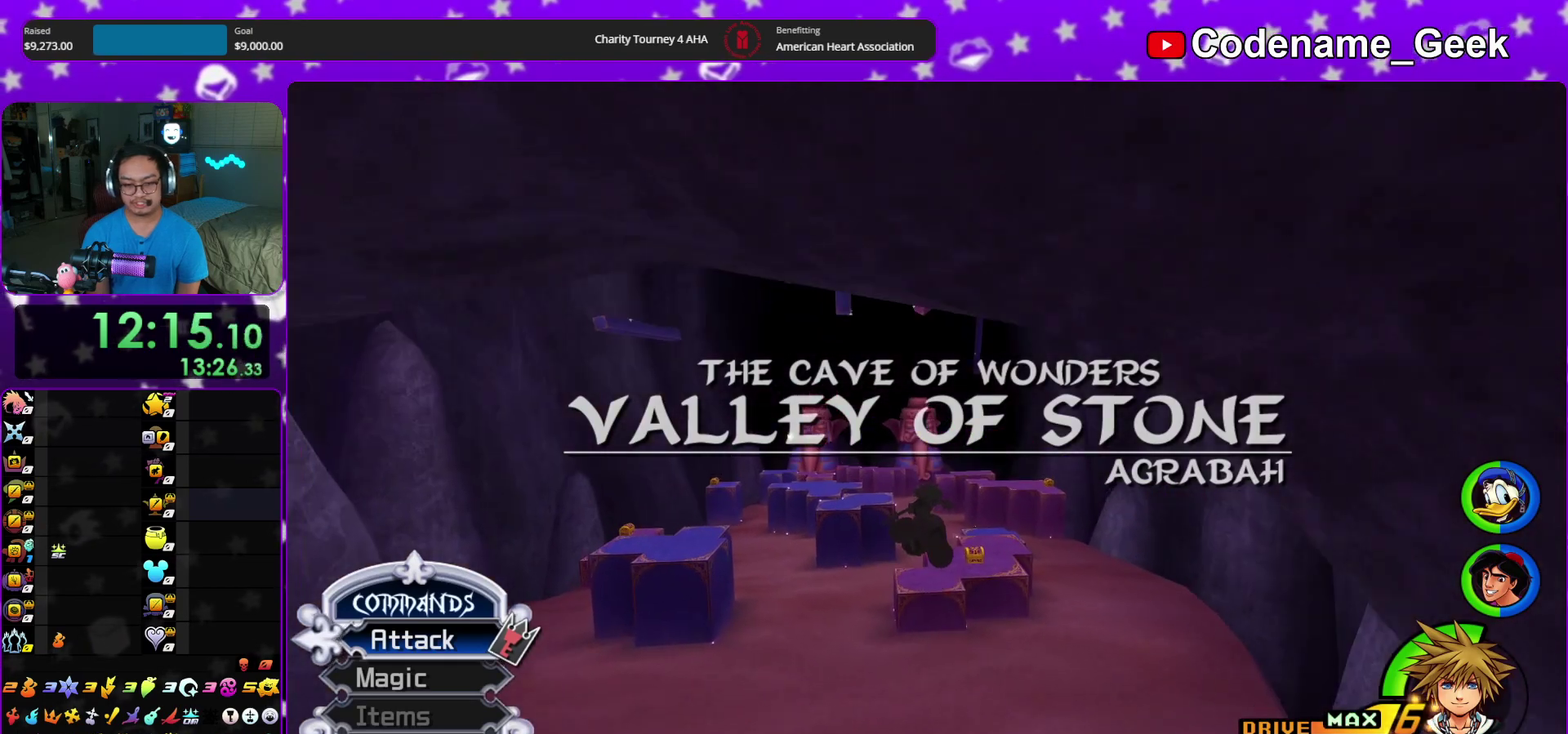
{"dt_ms": 600, "buttons": [], "left_stick": "up-right", "right_stick": "center", "events": [[67, "right_stick", "down"], [183, "right_stick", "center"], [383, "Y", "up"], [483, "left_stick", "up-right"]]}
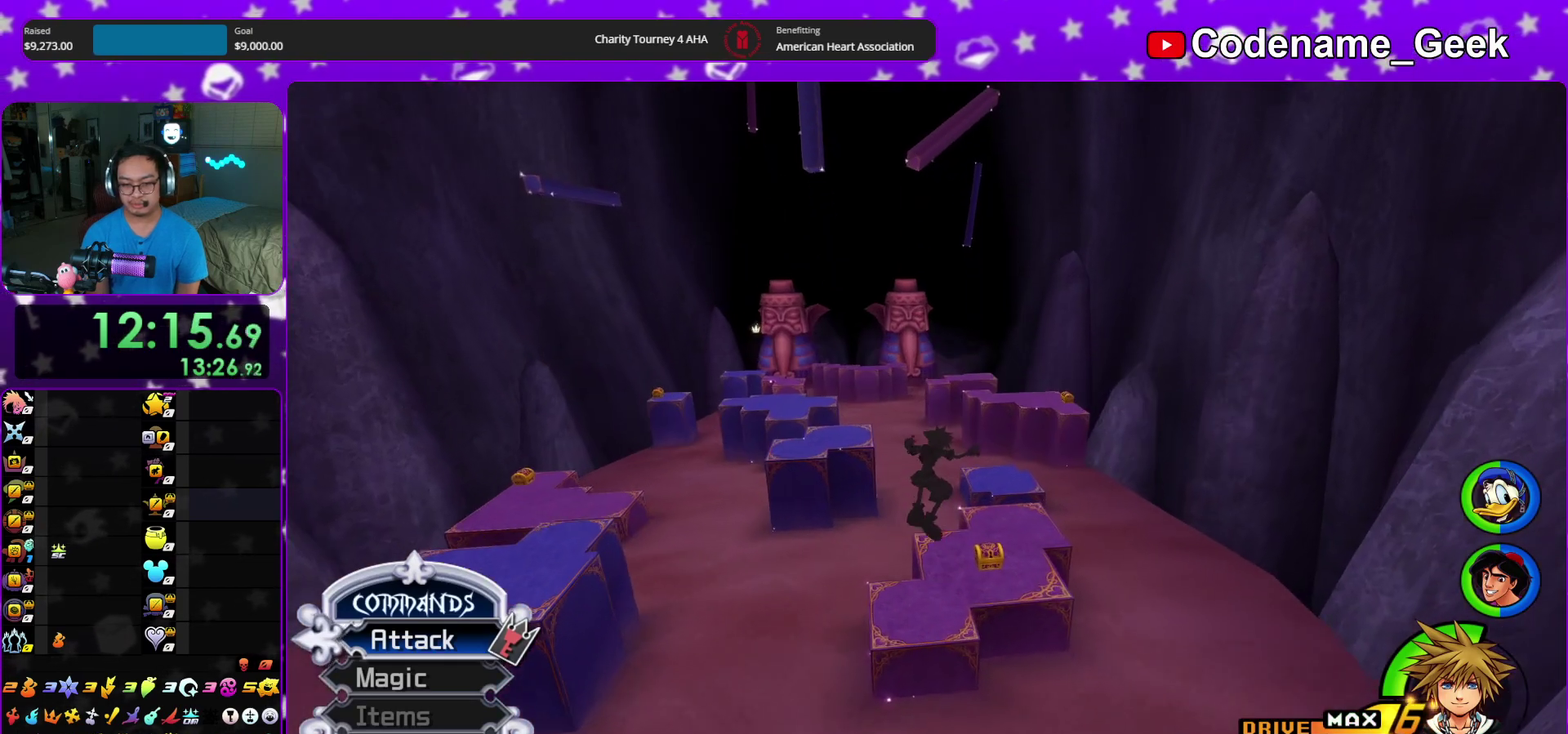
{"dt_ms": 400, "buttons": [], "left_stick": "up-right", "right_stick": "center", "events": [[300, "right_stick", "left"], [400, "right_stick", "center"]]}
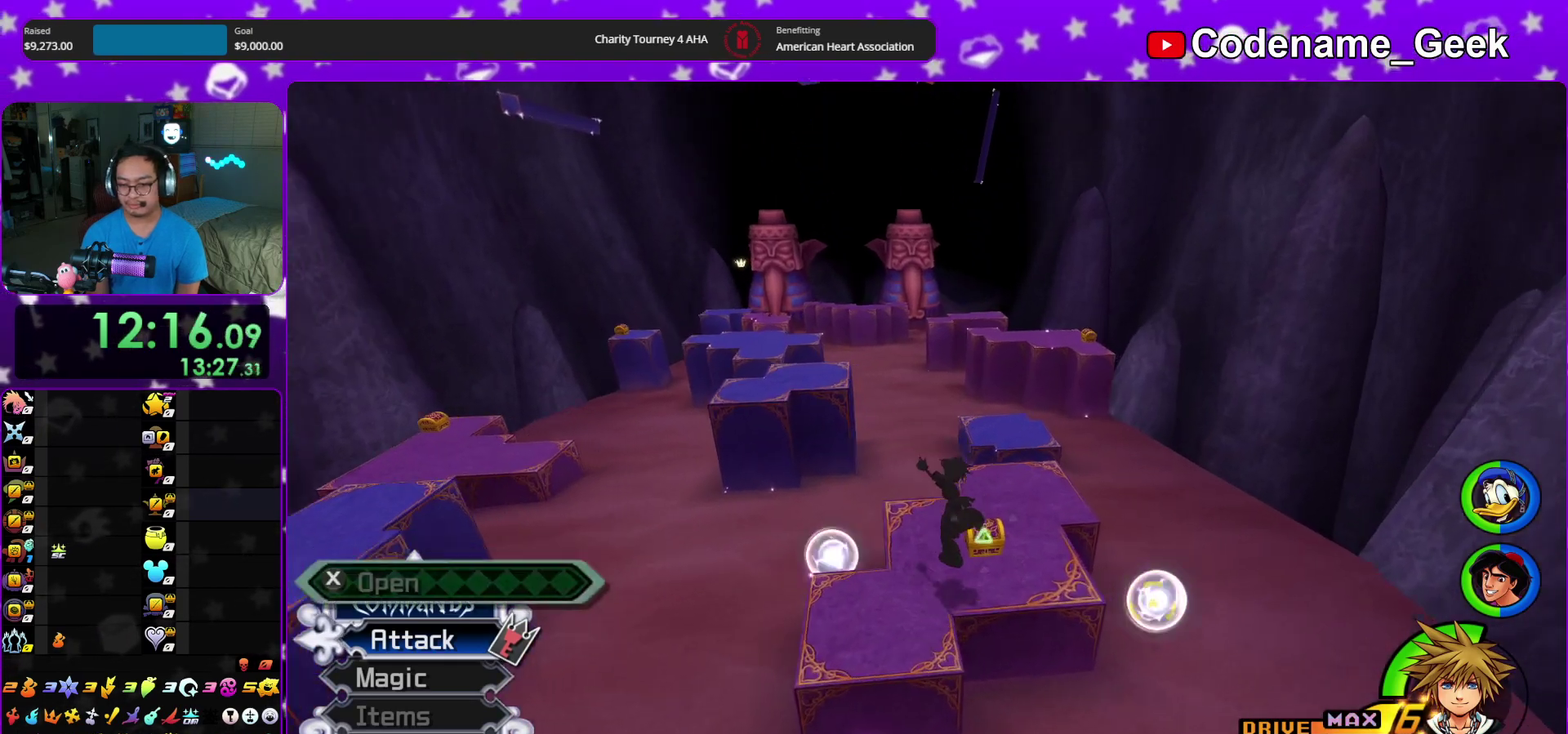
{"dt_ms": 600, "buttons": ["X"], "left_stick": "center", "right_stick": "center", "events": [[100, "right_stick", "left"], [200, "X", "down"], [317, "X", "up"], [400, "X", "down"], [400, "right_stick", "center"], [500, "X", "up"], [500, "left_stick", "center"], [600, "X", "down"]]}
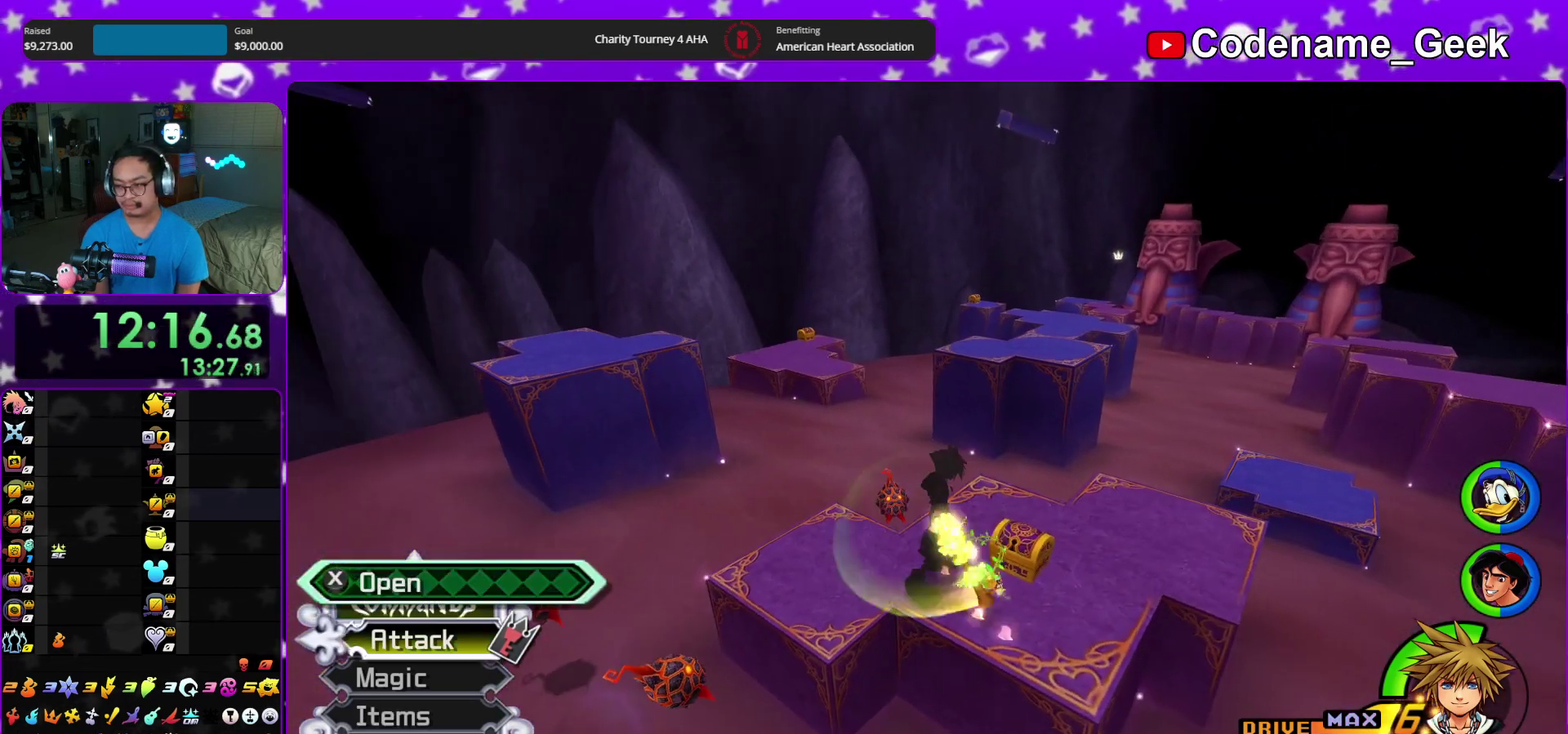
{"dt_ms": 300, "buttons": [], "left_stick": "center", "right_stick": "center", "events": [[67, "right_stick", "left"], [100, "X", "up"], [167, "right_stick", "center"], [183, "X", "down"], [300, "X", "up"]]}
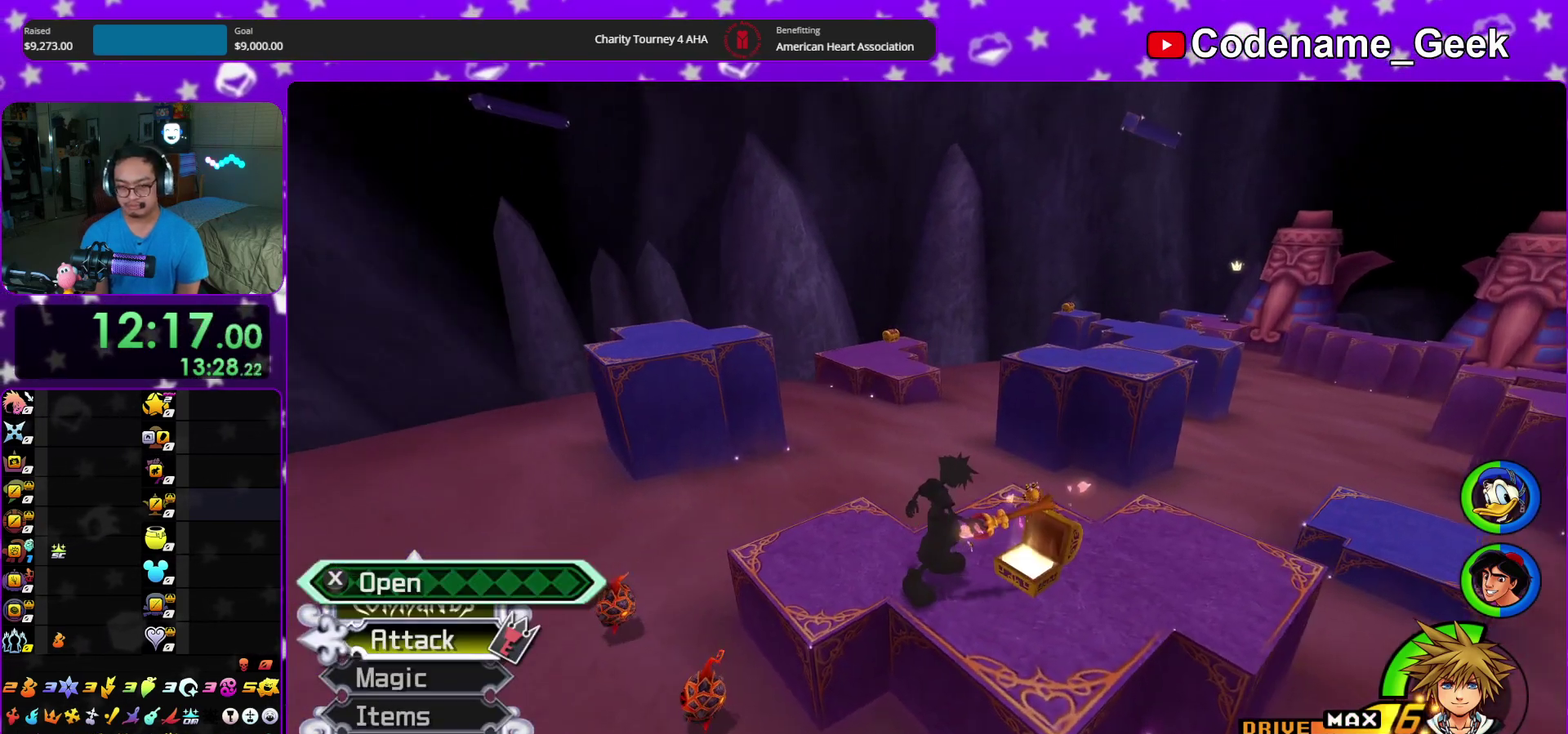
{"dt_ms": 900, "buttons": ["Y"], "left_stick": "up", "right_stick": "center"}
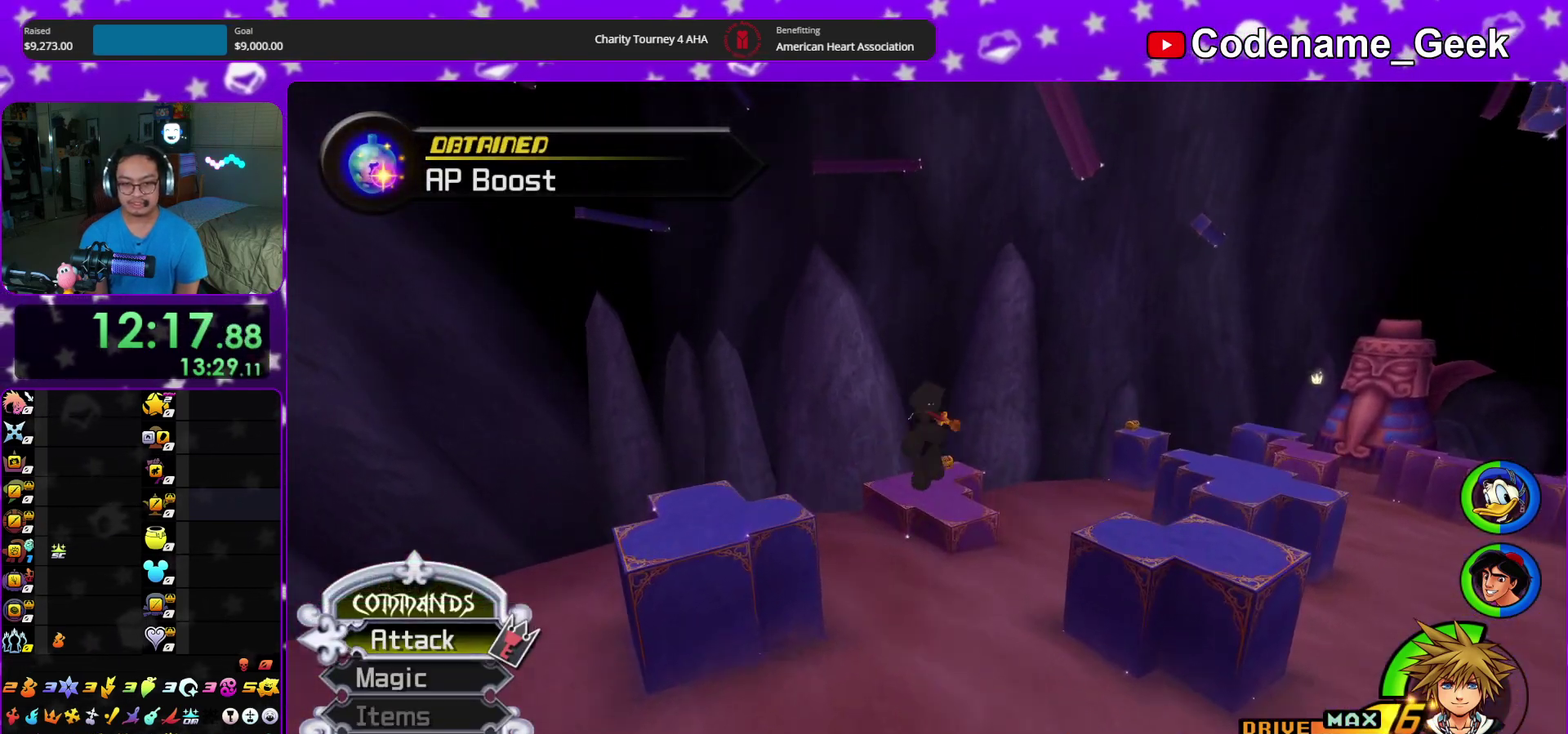
{"dt_ms": 300, "buttons": ["Y"], "left_stick": "up", "right_stick": "center", "events": []}
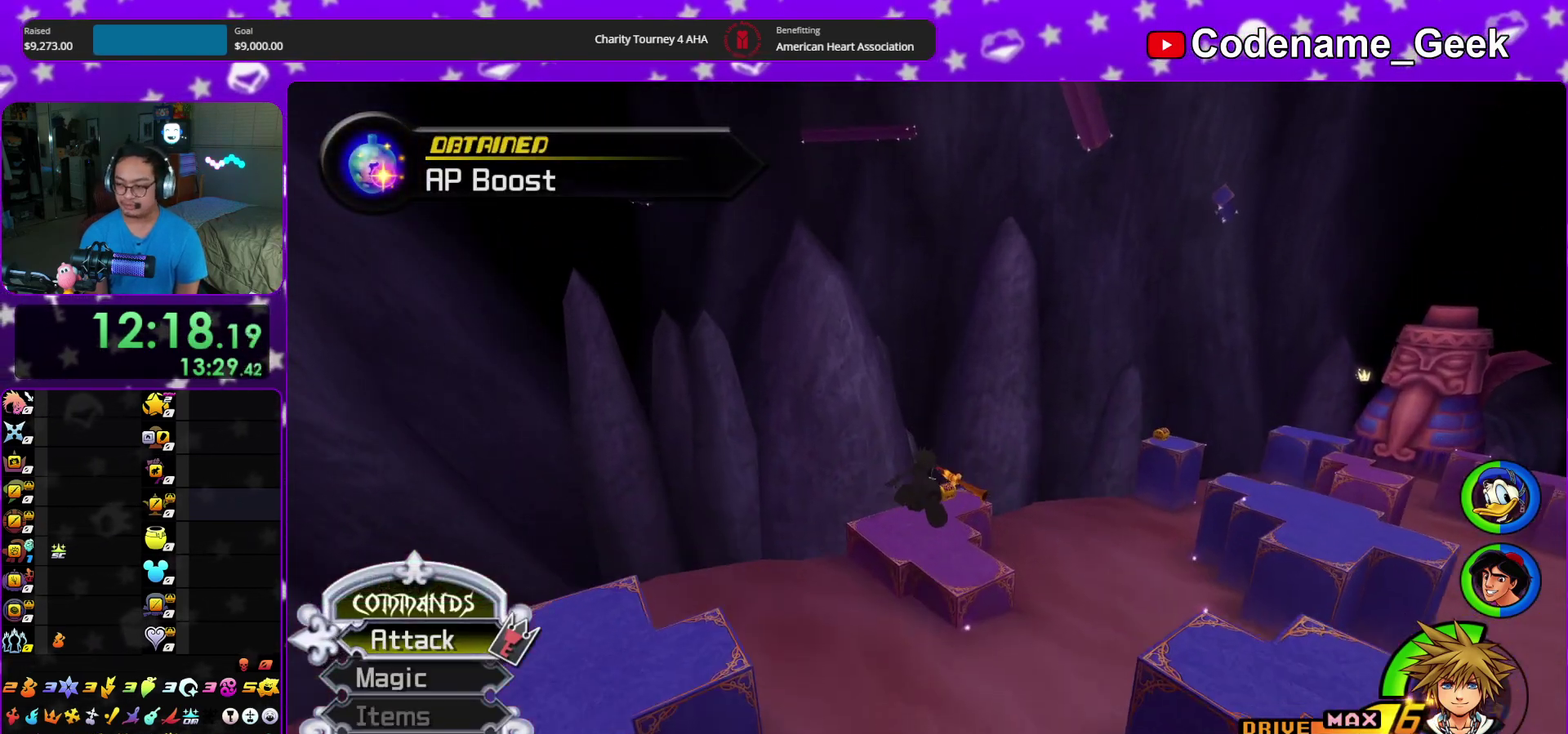
{"dt_ms": 600, "buttons": [], "left_stick": "up-right", "right_stick": "center", "events": [[133, "Y", "up"], [417, "left_stick", "up-right"]]}
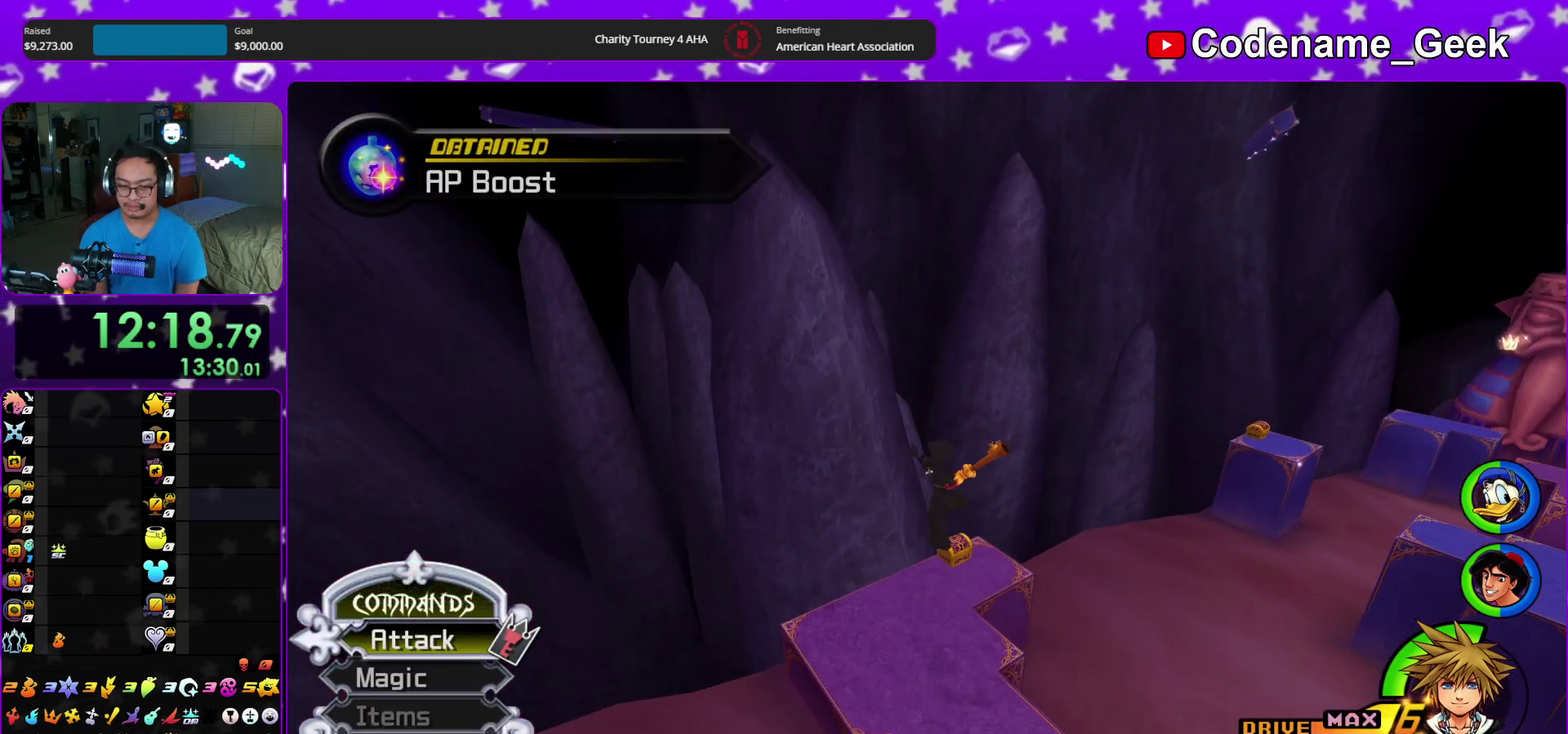
{"dt_ms": 400, "buttons": [], "left_stick": "up", "right_stick": "right", "events": [[67, "left_stick", "up"], [200, "right_stick", "right"]]}
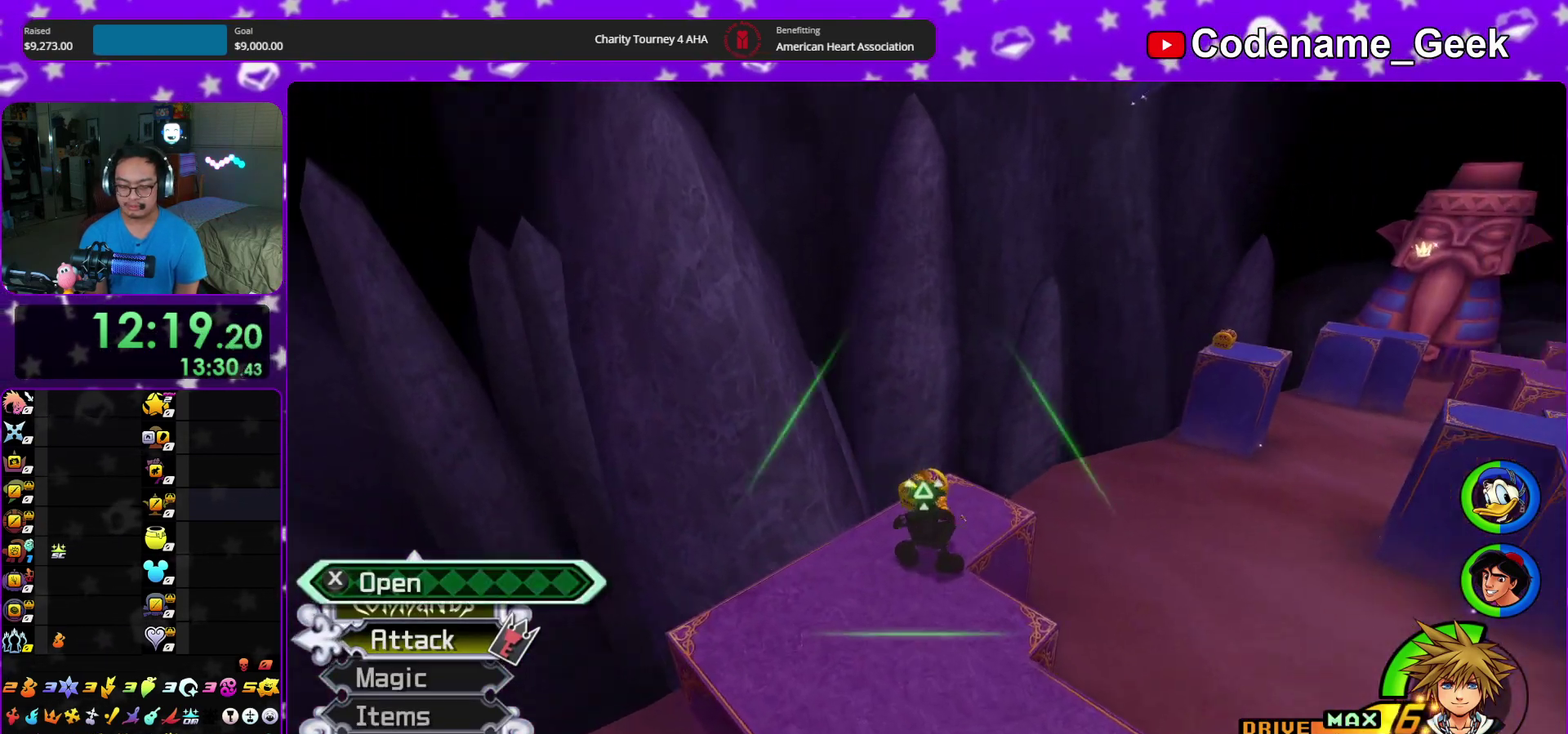
{"dt_ms": 600, "buttons": ["X"], "left_stick": "center", "right_stick": "center", "events": [[17, "X", "down"], [117, "X", "up"], [167, "right_stick", "center"], [183, "left_stick", "center"], [200, "X", "down"], [300, "X", "up"], [383, "X", "down"], [483, "X", "up"], [550, "X", "down"]]}
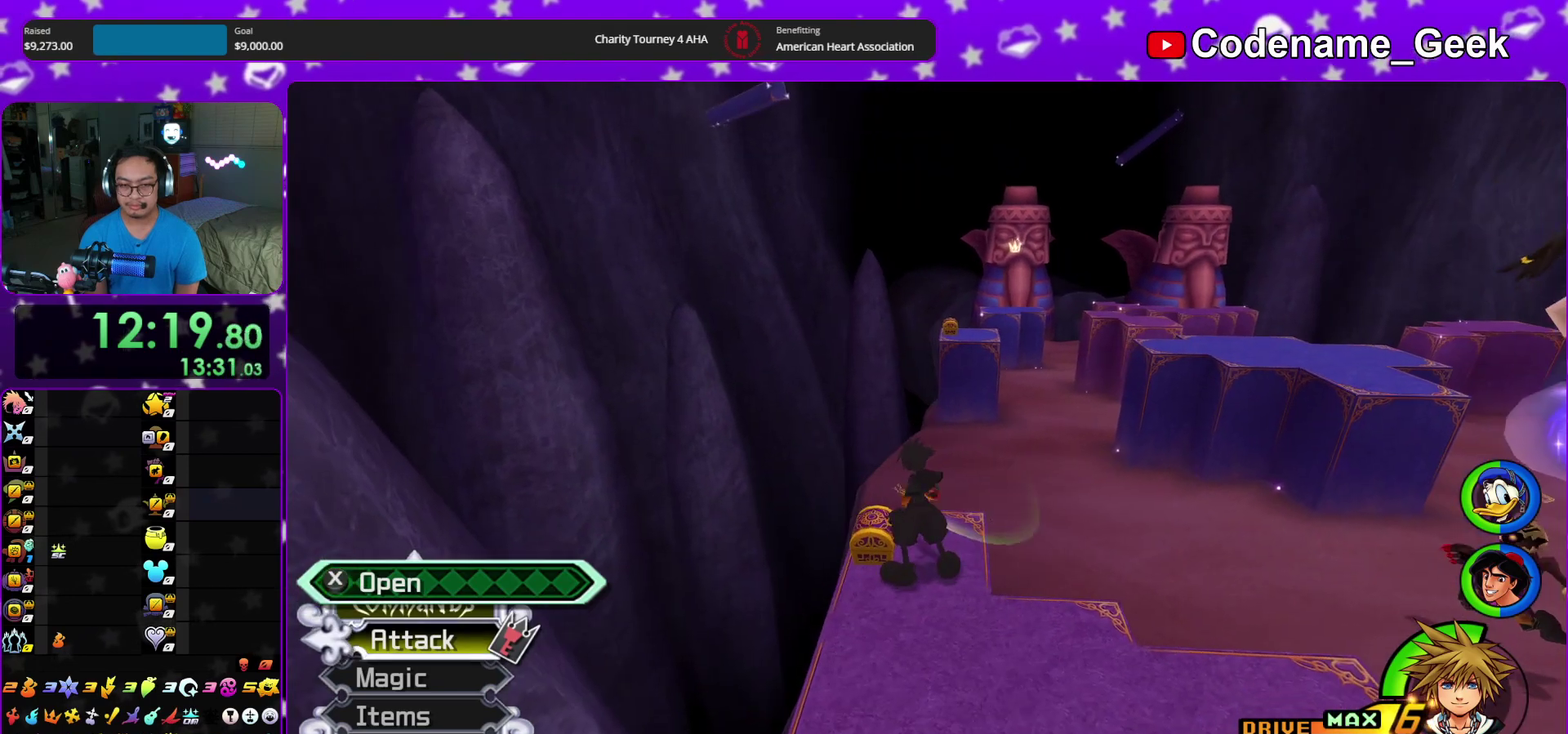
{"dt_ms": 400, "buttons": ["X"], "left_stick": "center", "right_stick": "center", "events": [[83, "X", "up"], [150, "X", "down"], [250, "X", "up"], [333, "X", "down"]]}
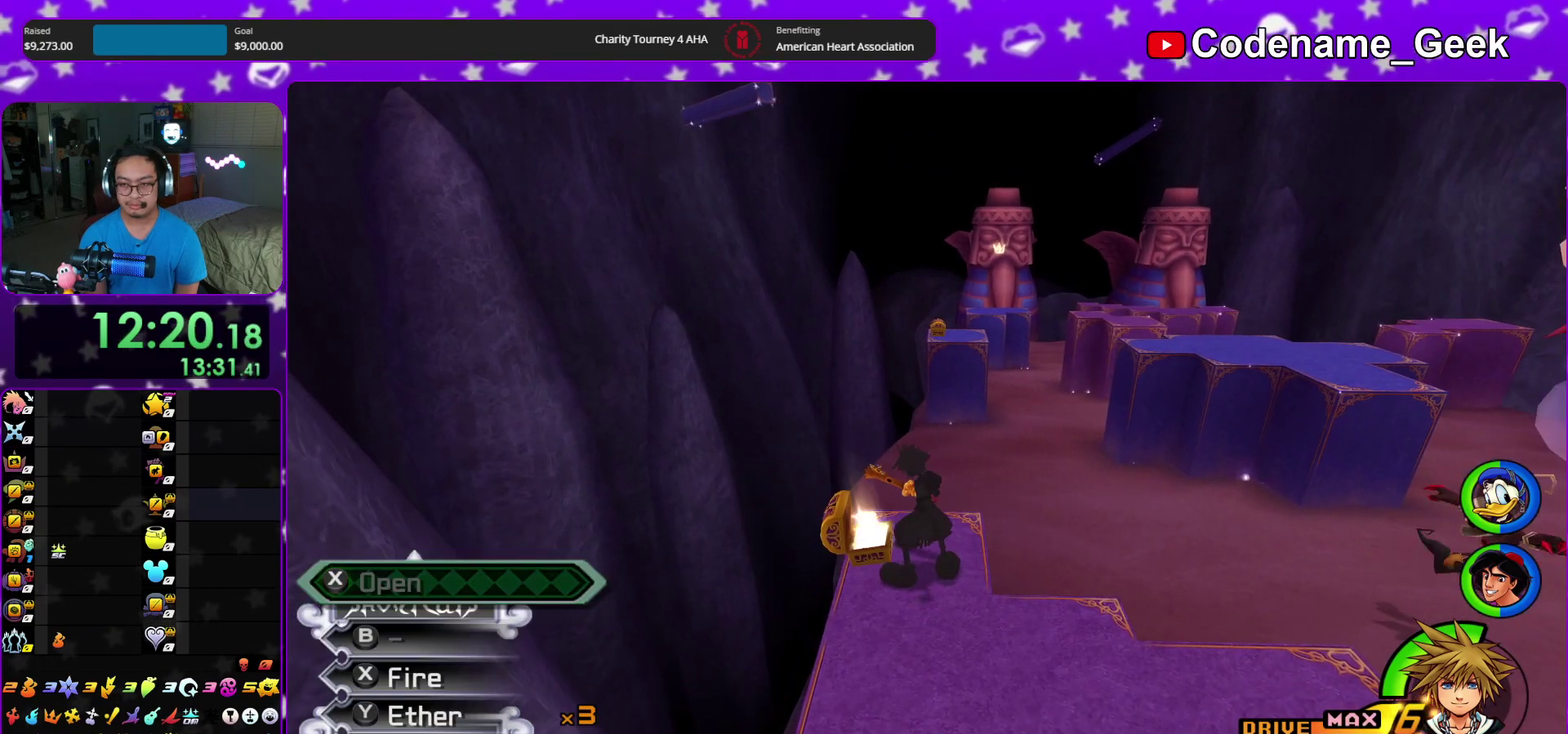
{"dt_ms": 600, "buttons": [], "left_stick": "center", "right_stick": "center", "events": [[67, "X", "up"], [217, "left_stick", "down"], [317, "right_stick", "down-right"], [433, "right_stick", "center"], [550, "left_stick", "center"]]}
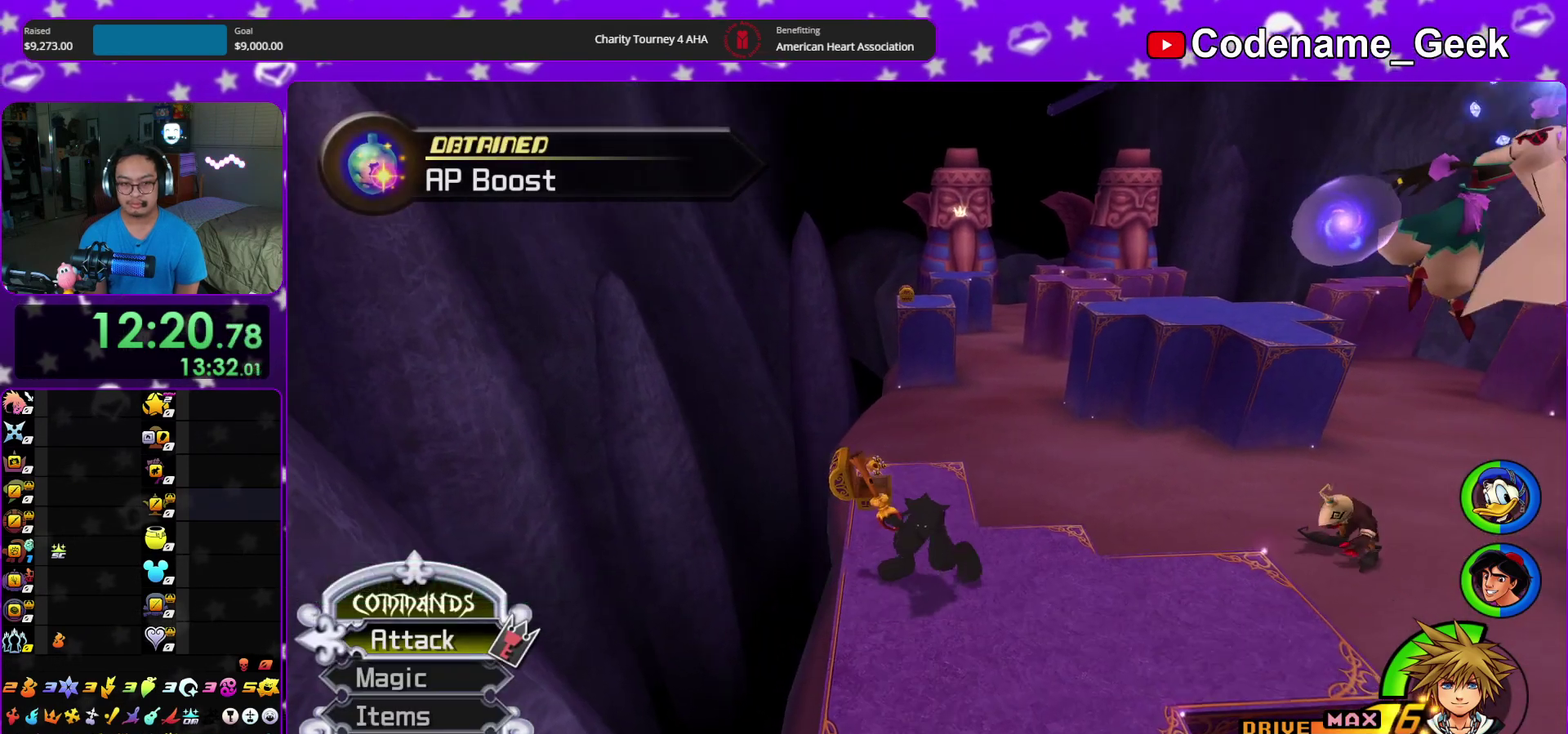
{"dt_ms": 400, "buttons": [], "left_stick": "up", "right_stick": "center", "events": [[217, "left_stick", "up"], [250, "B", "down"], [350, "B", "up"]]}
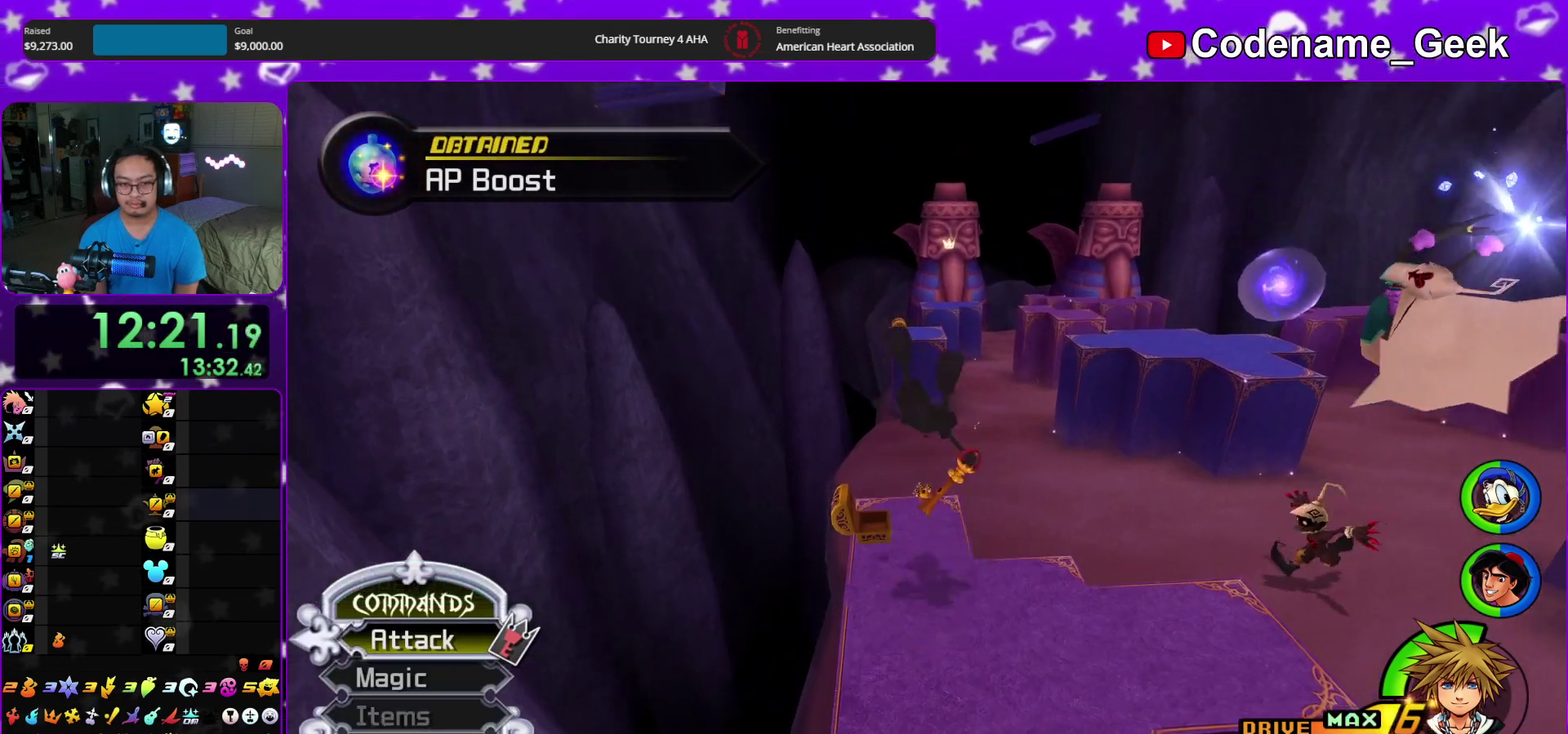
{"dt_ms": 600, "buttons": [], "left_stick": "up", "right_stick": "center", "events": [[17, "B", "down"], [100, "B", "up"], [100, "Y", "down"], [300, "right_stick", "up-left"], [350, "right_stick", "center"], [600, "Y", "up"]]}